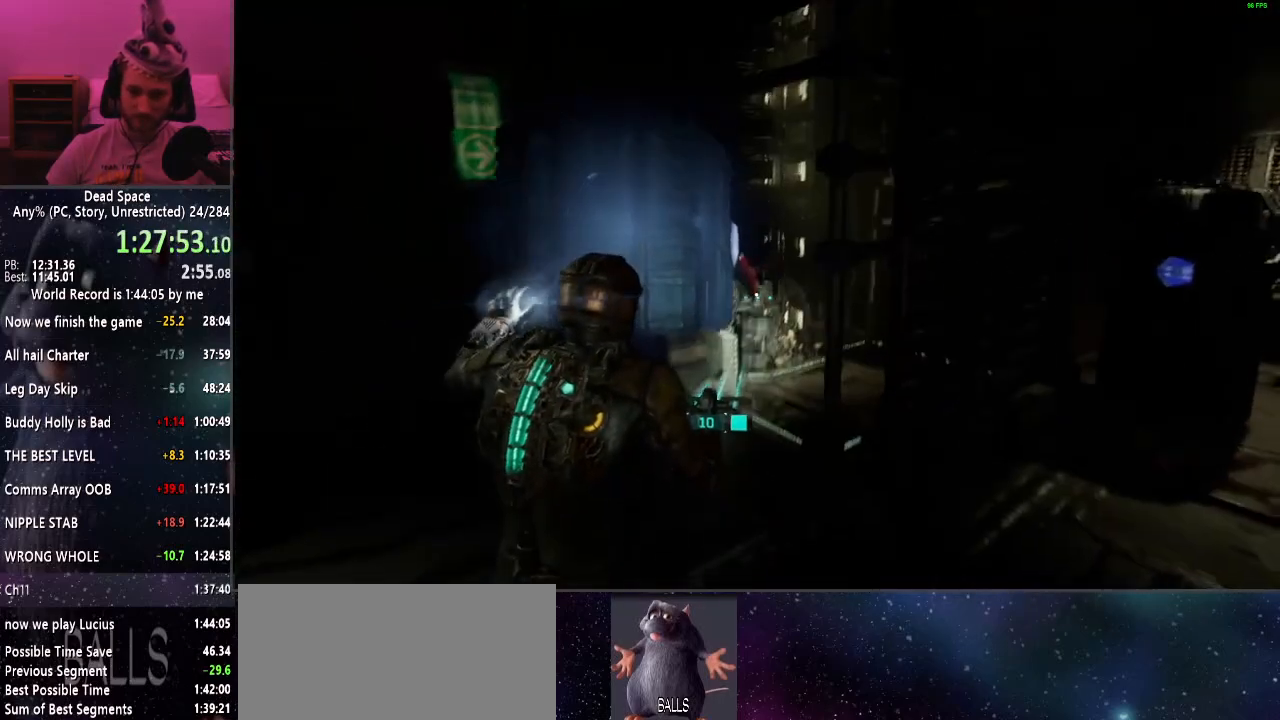
Gameplay with keyboard and mouse; each line is a JSON object with the keys and mouse buttons held at the frame after it. "events" lists presses ("down") and releases ("up") of "a", "alt", "c", "ctrl", "d", "e", "f", "q", "r", "s", "shift", "space", "tab", "v", "w", "x", "z", "mouse_left", "mouse_middle", "mouse_right", "mouse_wheel_up" and "mouse_wheel_down" between this image and that frame as [ms after this image, input, new state], when the widget could be followed in between. "mouse_left", "mouse_middle", "mouse_right", "mouse_wheel_up", "mouse_wheel_down" = the "left", "middle", "right", "wheel_up", "wheel_down" buttons of the "mouse" list. No other keys are recorded. Mouse movement is not recorded.
{"keys": ["shift", "w"], "mouse": [], "events": []}
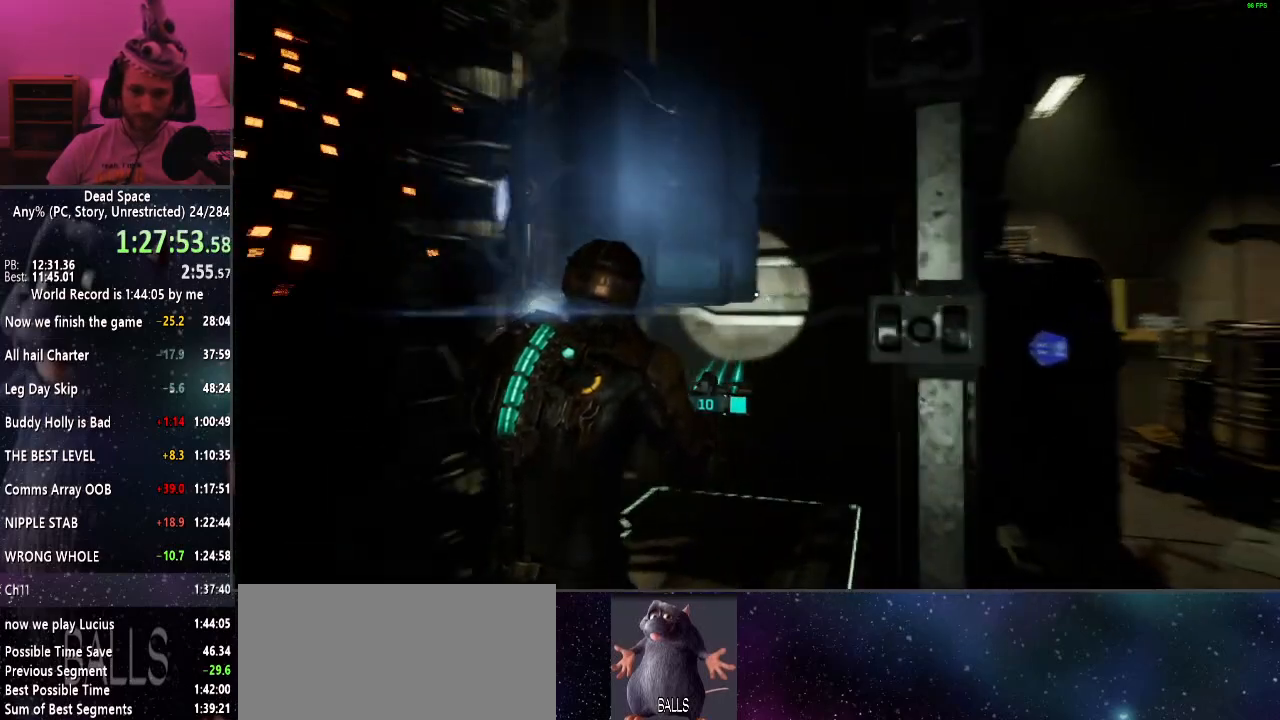
{"keys": [], "mouse": [], "events": [[100, "shift", "up"], [150, "w", "up"]]}
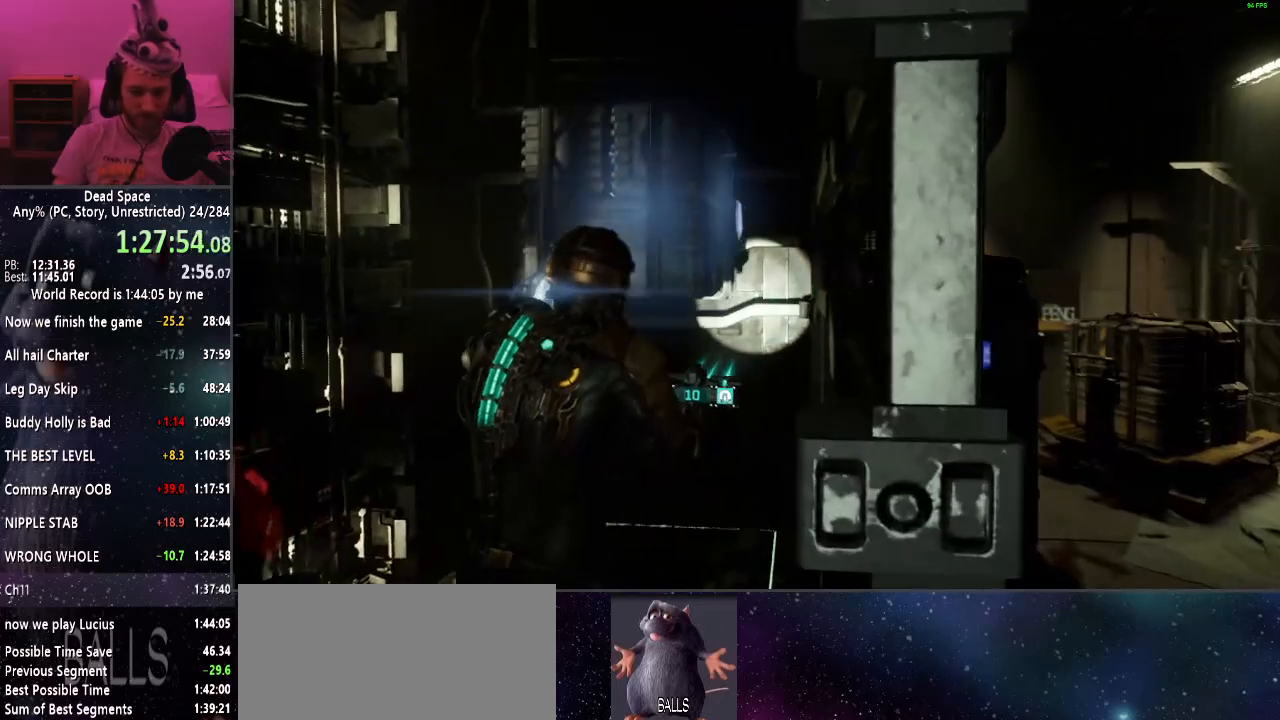
{"keys": ["a", "w"], "mouse": [], "events": [[67, "w", "down"], [250, "w", "up"], [400, "w", "down"], [500, "a", "down"]]}
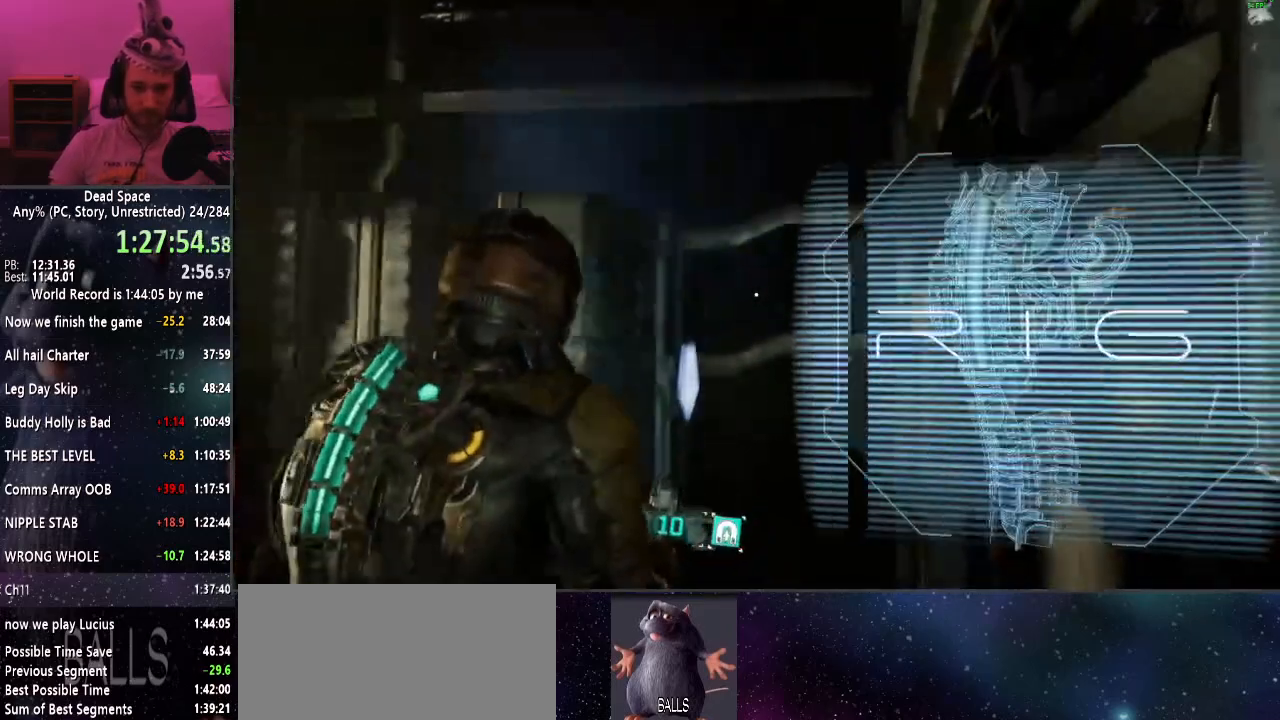
{"keys": [], "mouse": [], "events": [[34, "w", "up"], [134, "a", "up"]]}
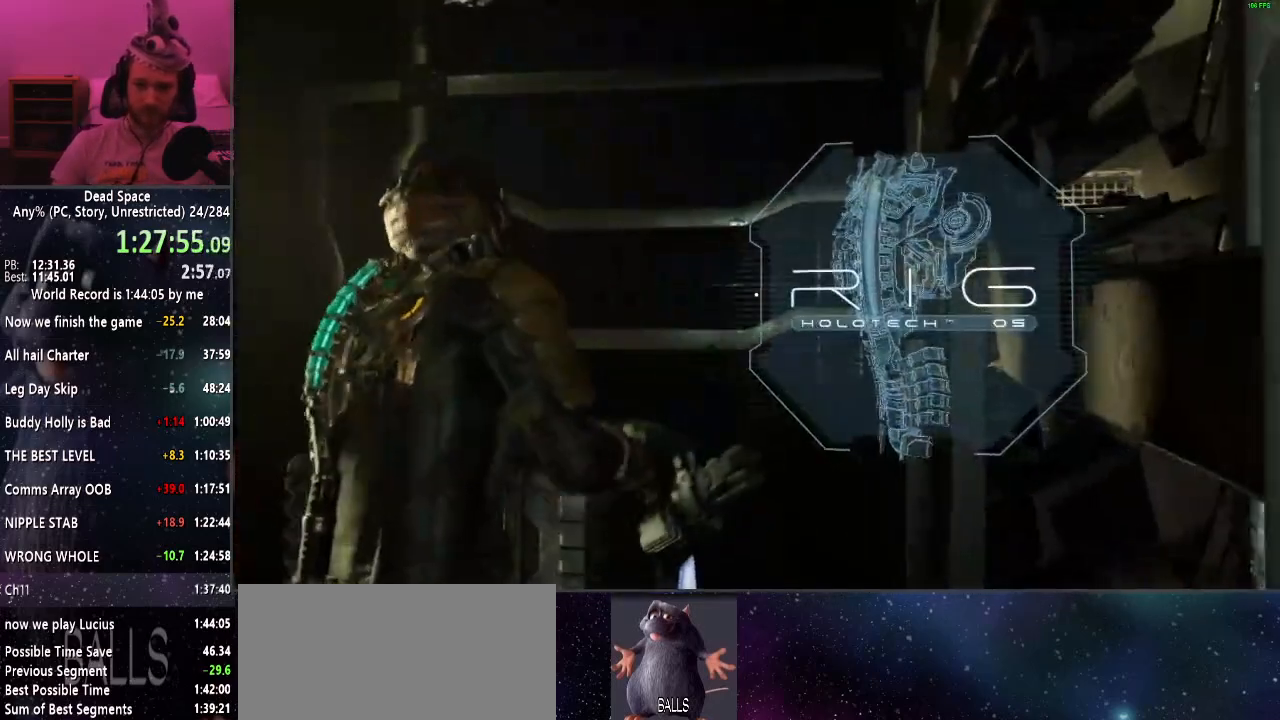
{"keys": [], "mouse": [], "events": []}
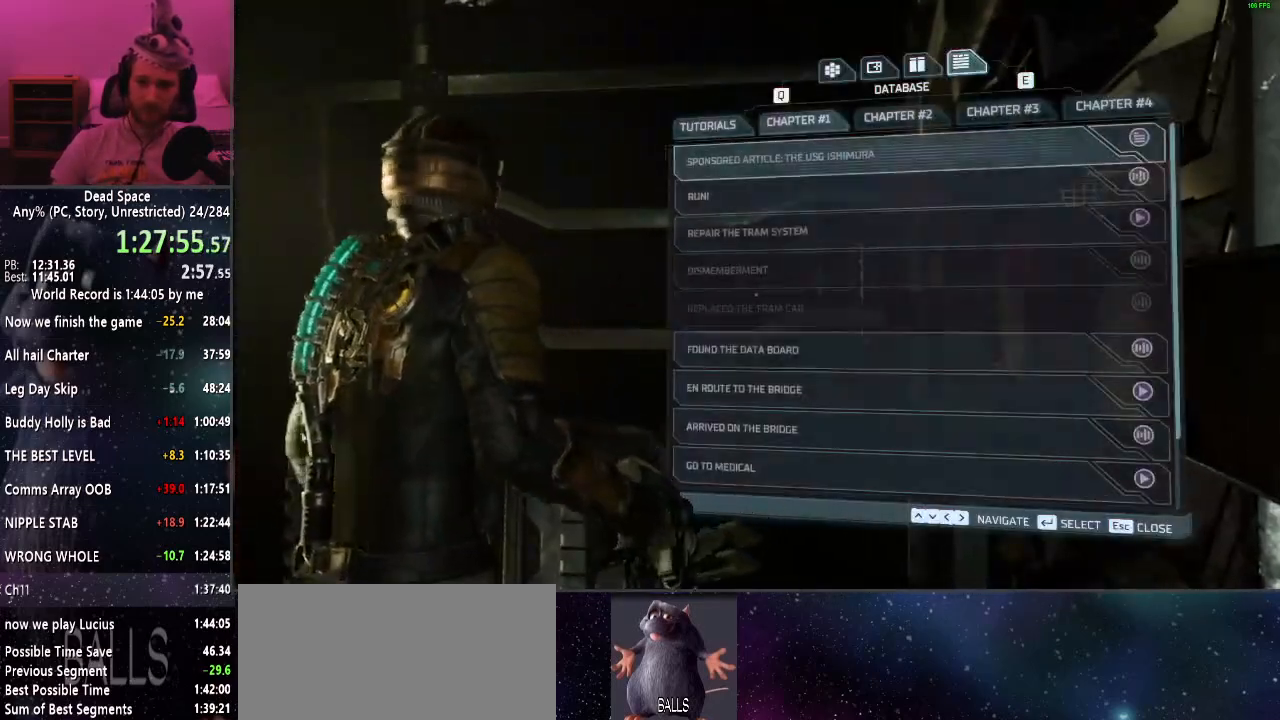
{"keys": ["d"], "mouse": [], "events": [[300, "d", "down"]]}
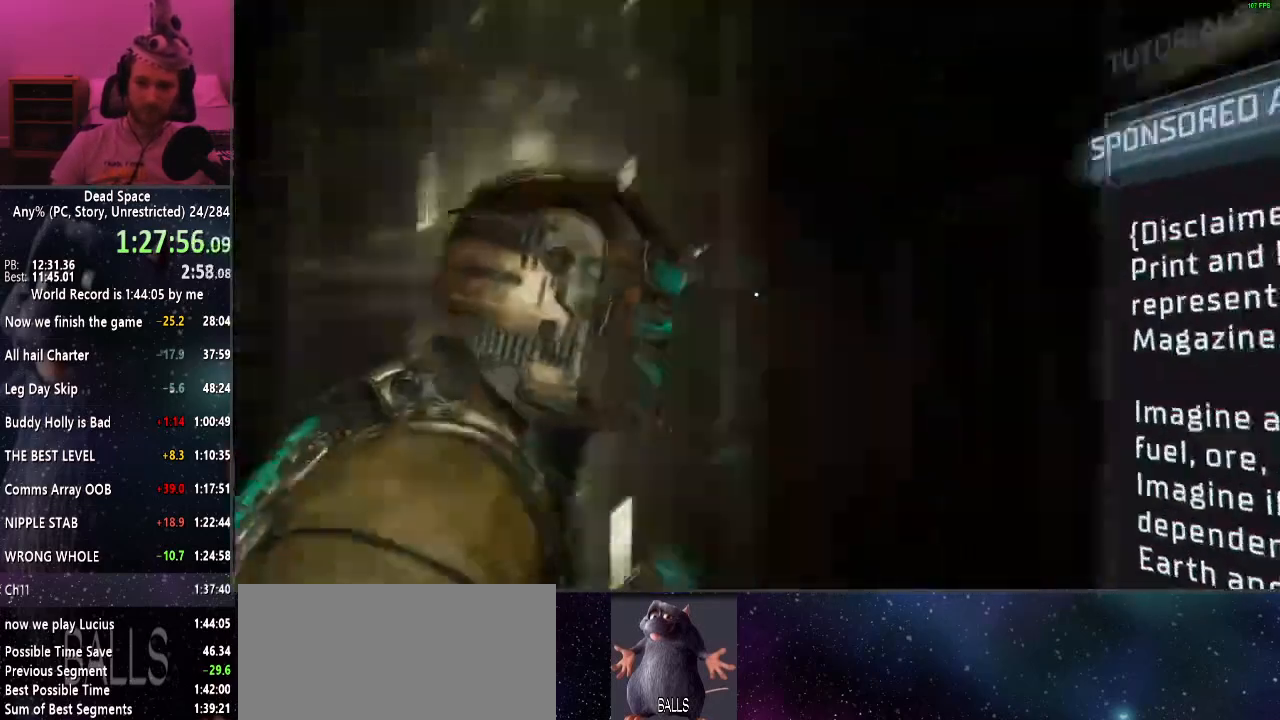
{"keys": [], "mouse": [], "events": [[34, "d", "up"], [317, "a", "down"], [417, "a", "up"]]}
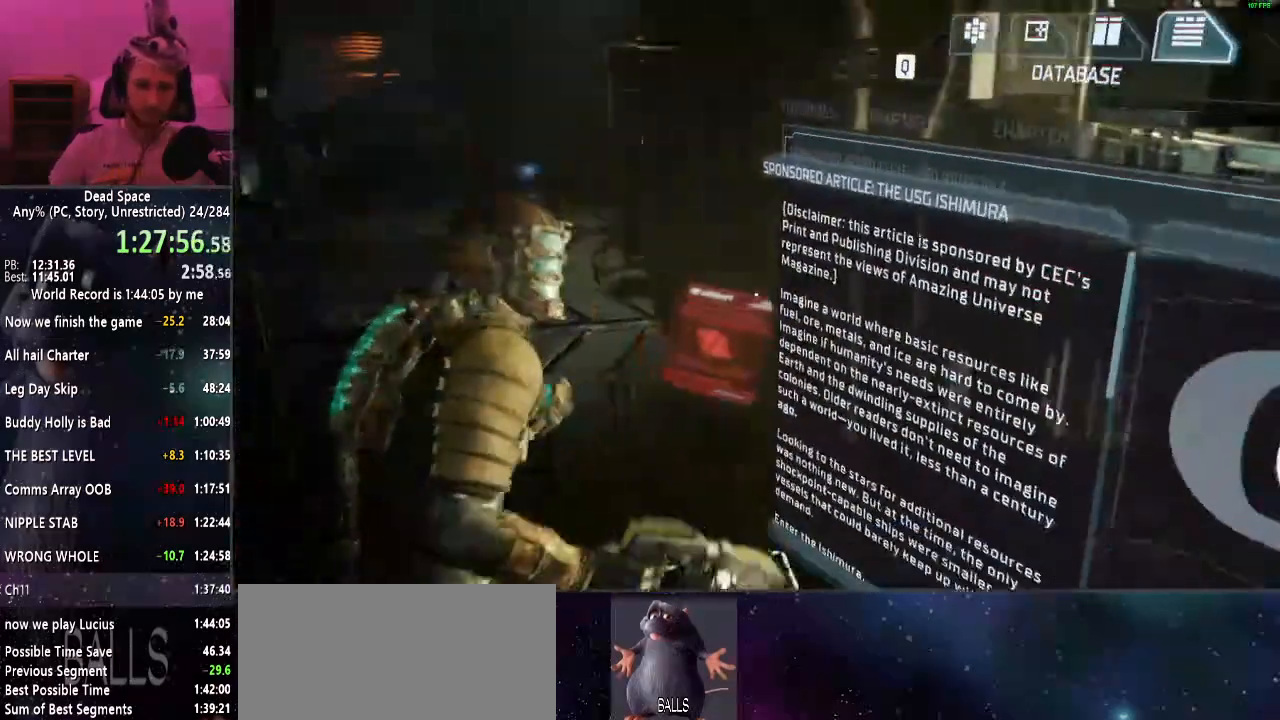
{"keys": [], "mouse": [], "events": [[384, "d", "down"], [484, "d", "up"]]}
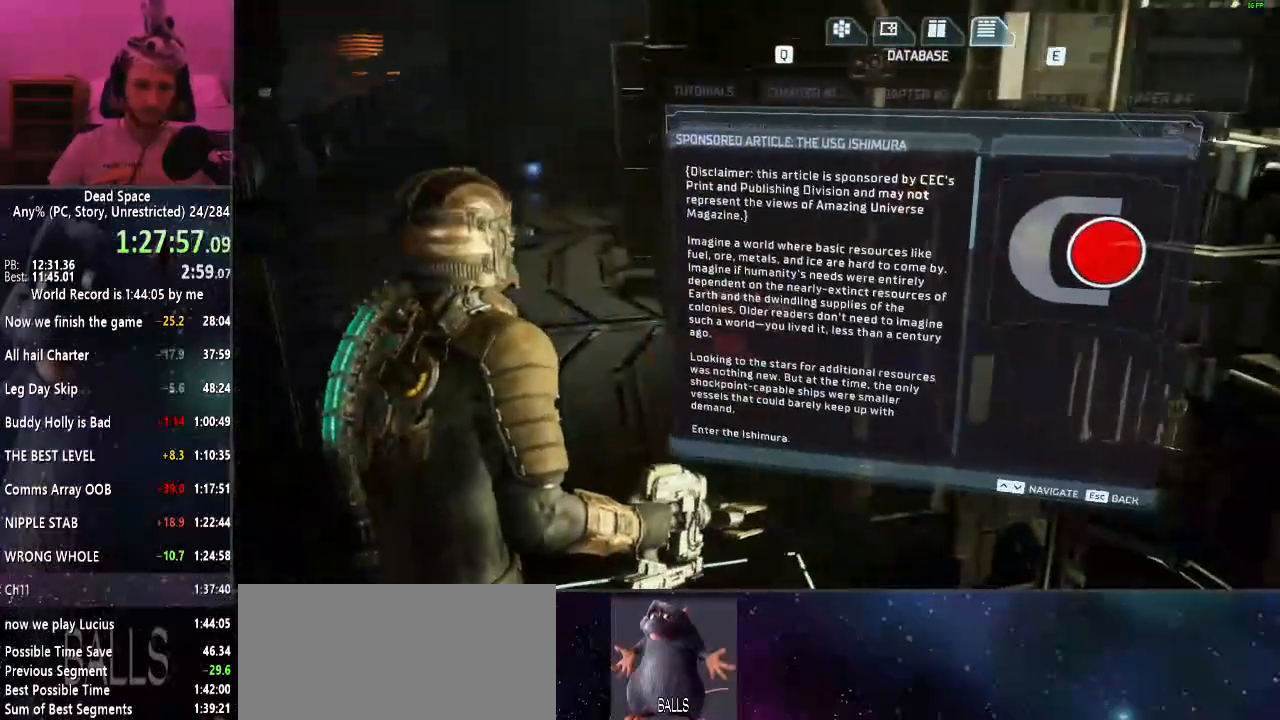
{"keys": [], "mouse": [], "events": [[117, "w", "down"], [217, "w", "up"]]}
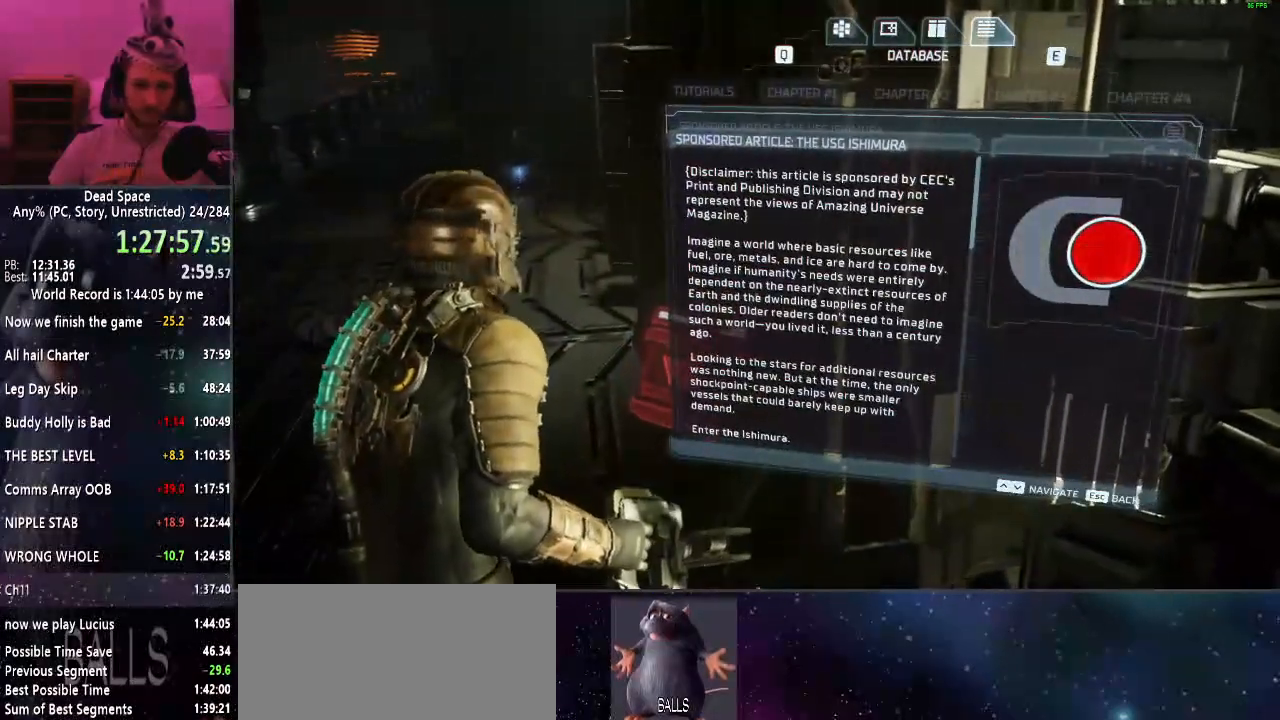
{"keys": [], "mouse": [], "events": []}
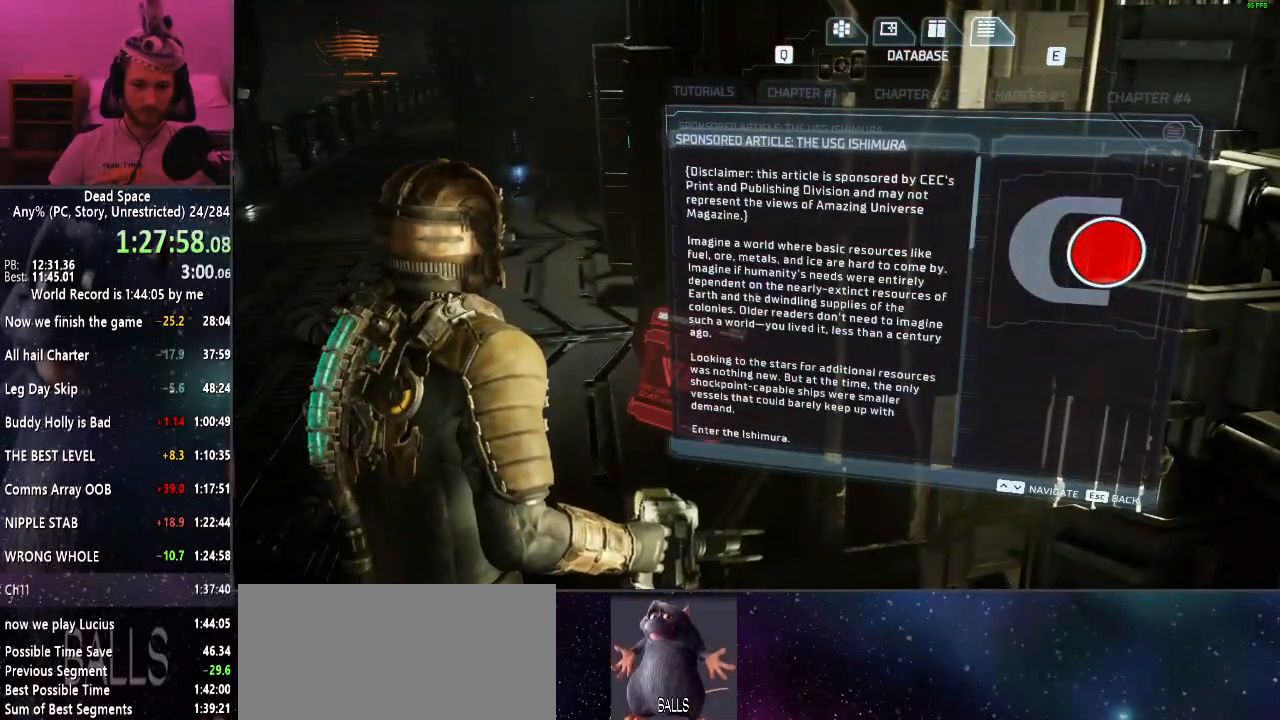
{"keys": [], "mouse": [], "events": []}
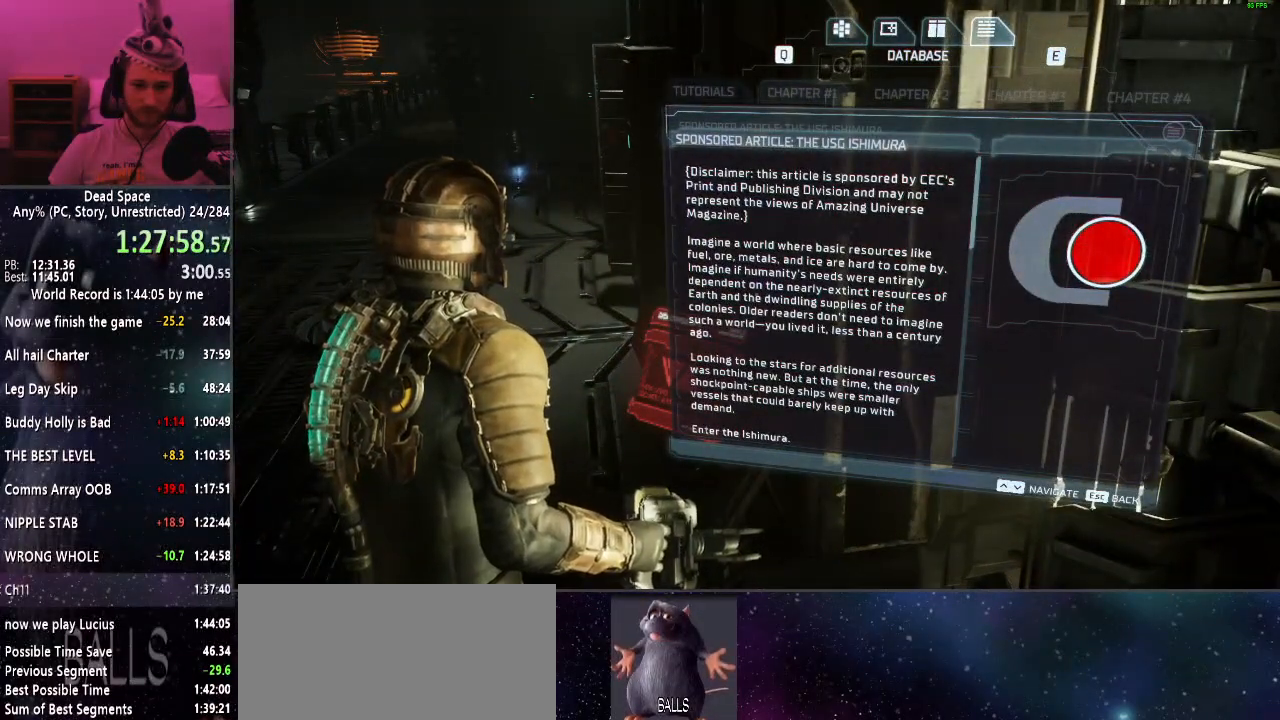
{"keys": [], "mouse": [], "events": []}
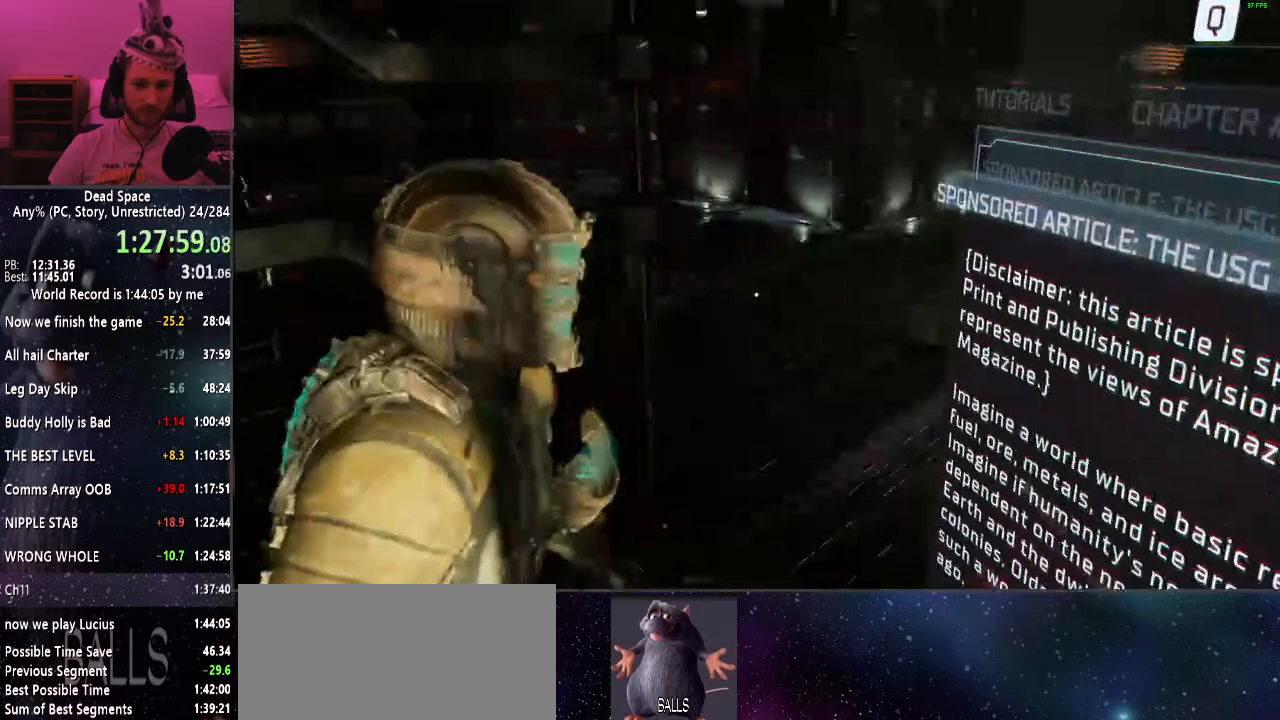
{"keys": [], "mouse": [], "events": []}
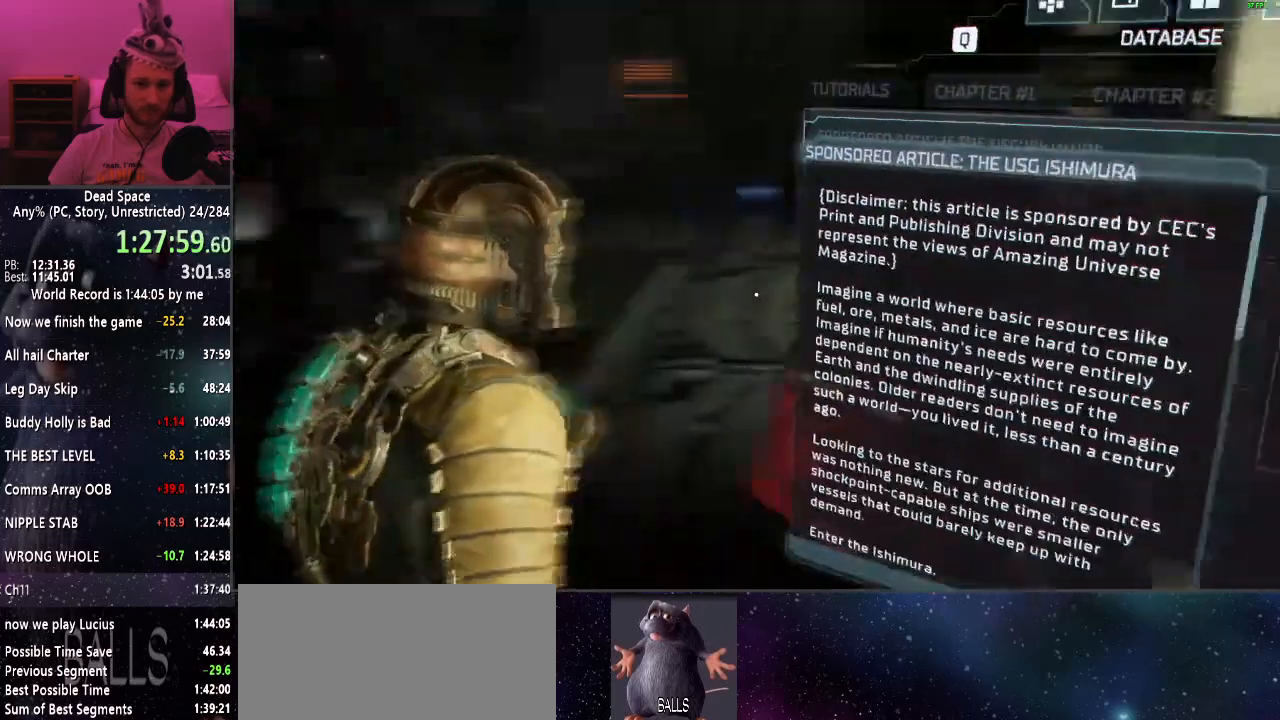
{"keys": [], "mouse": ["right"], "events": [[484, "mouse_right", "down"]]}
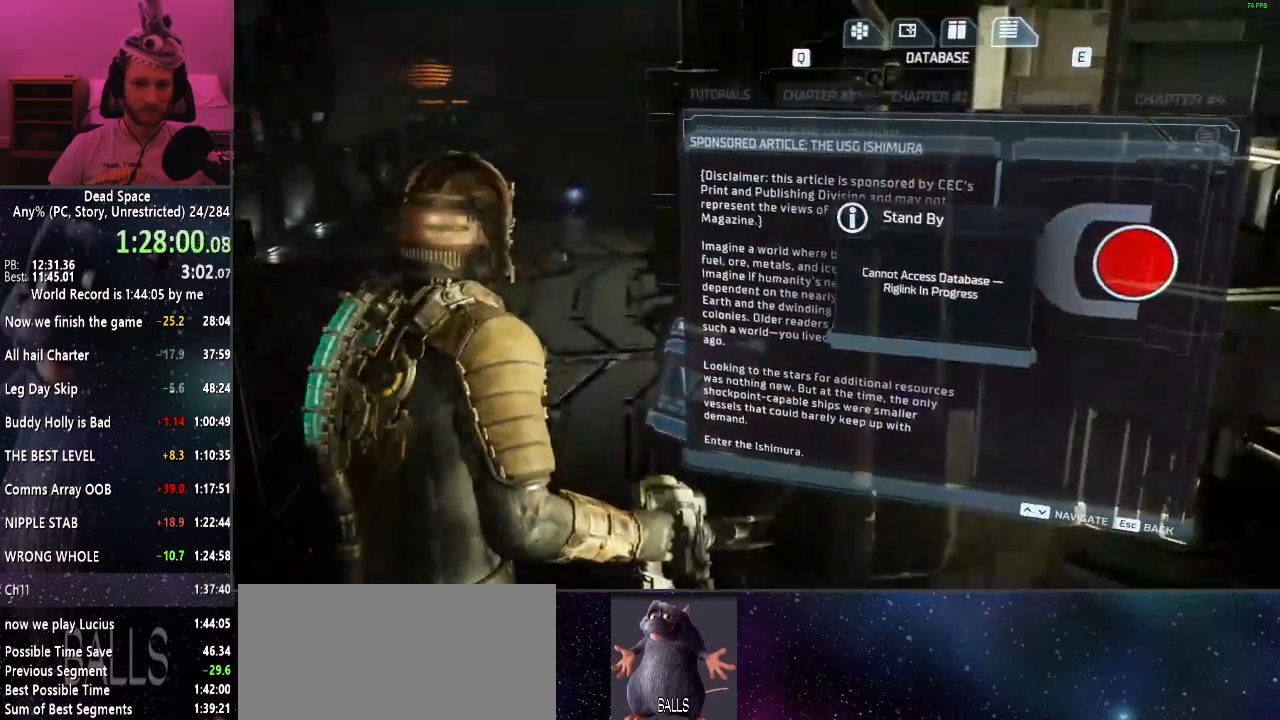
{"keys": [], "mouse": [], "events": [[34, "mouse_right", "up"], [117, "e", "down"], [167, "e", "up"], [250, "e", "down"], [300, "e", "up"], [400, "e", "down"], [450, "e", "up"]]}
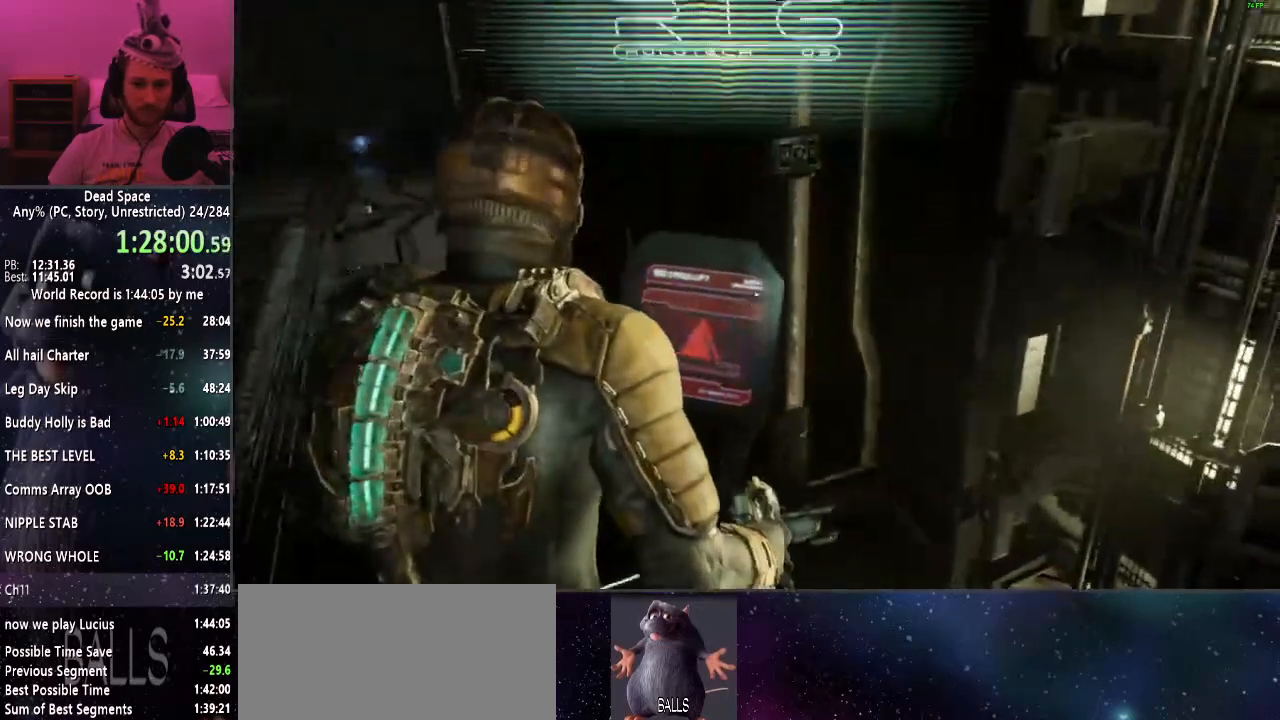
{"keys": ["f", "shift"], "mouse": [], "events": [[84, "mouse_right", "down"], [184, "a", "down"], [184, "mouse_right", "up"], [184, "shift", "down"], [367, "a", "up"], [500, "f", "down"]]}
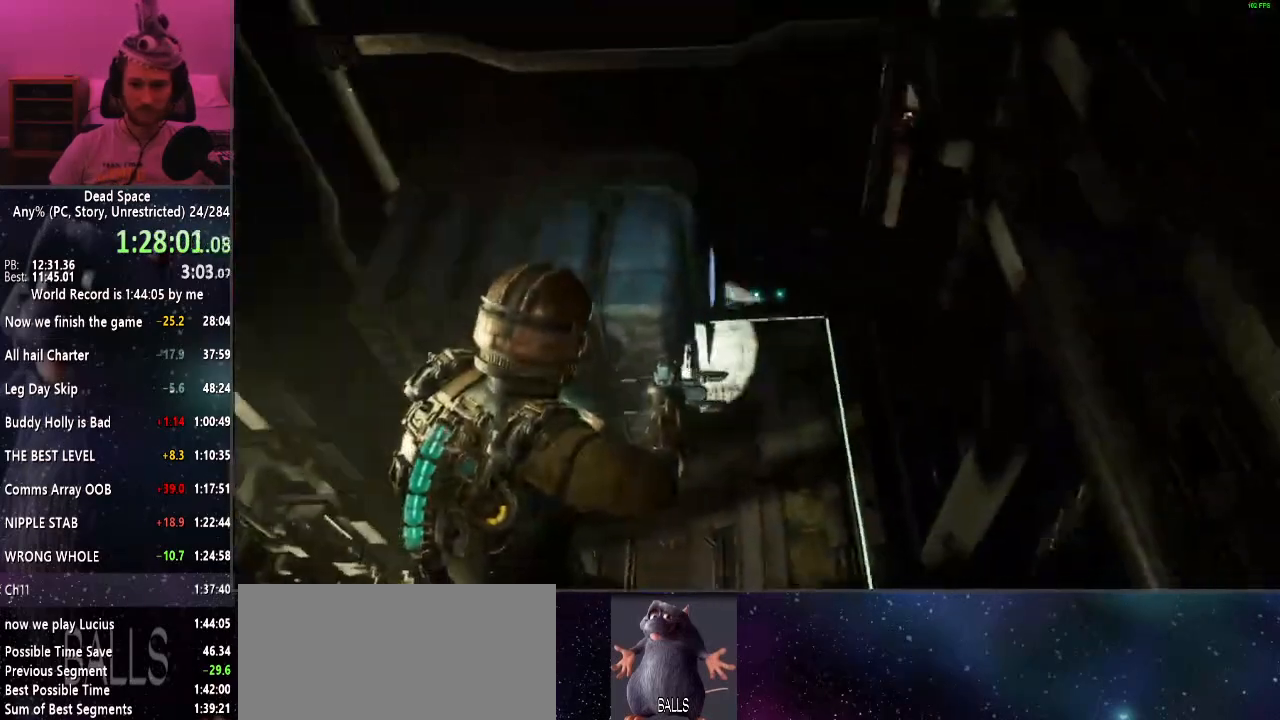
{"keys": ["shift"], "mouse": [], "events": [[100, "f", "up"]]}
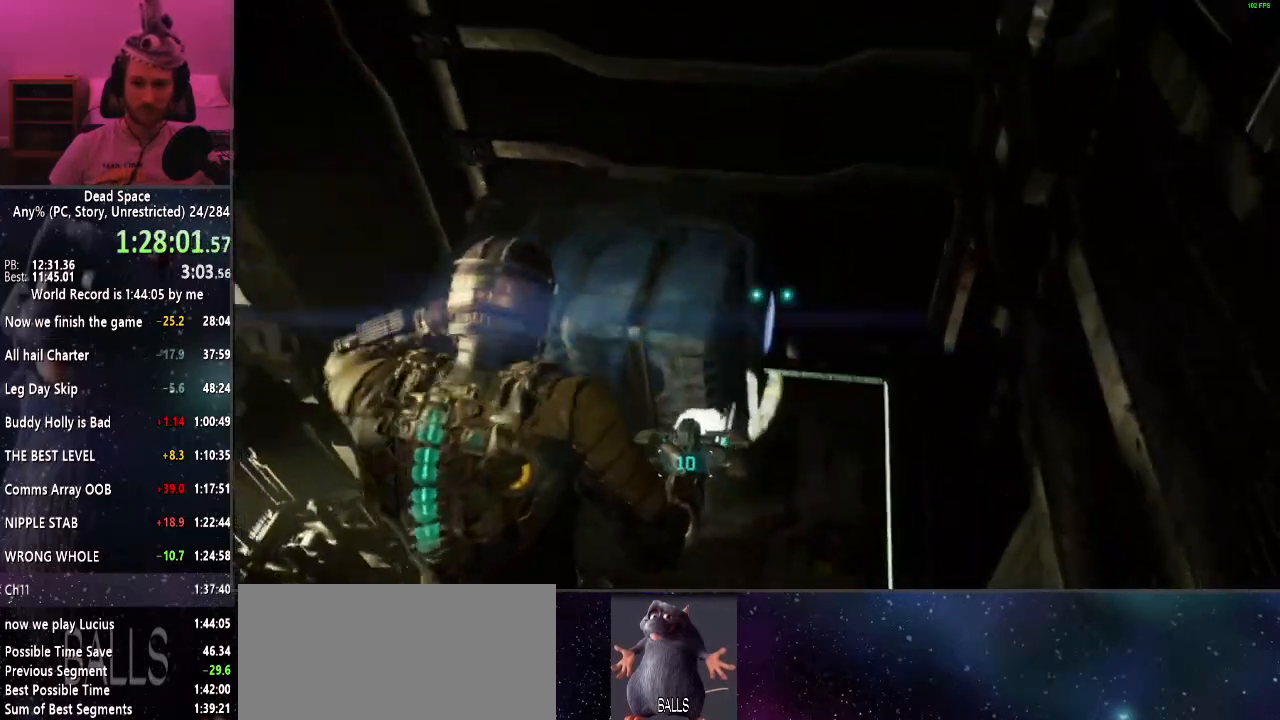
{"keys": ["f", "shift"], "mouse": [], "events": [[167, "s", "down"], [250, "s", "up"], [500, "f", "down"]]}
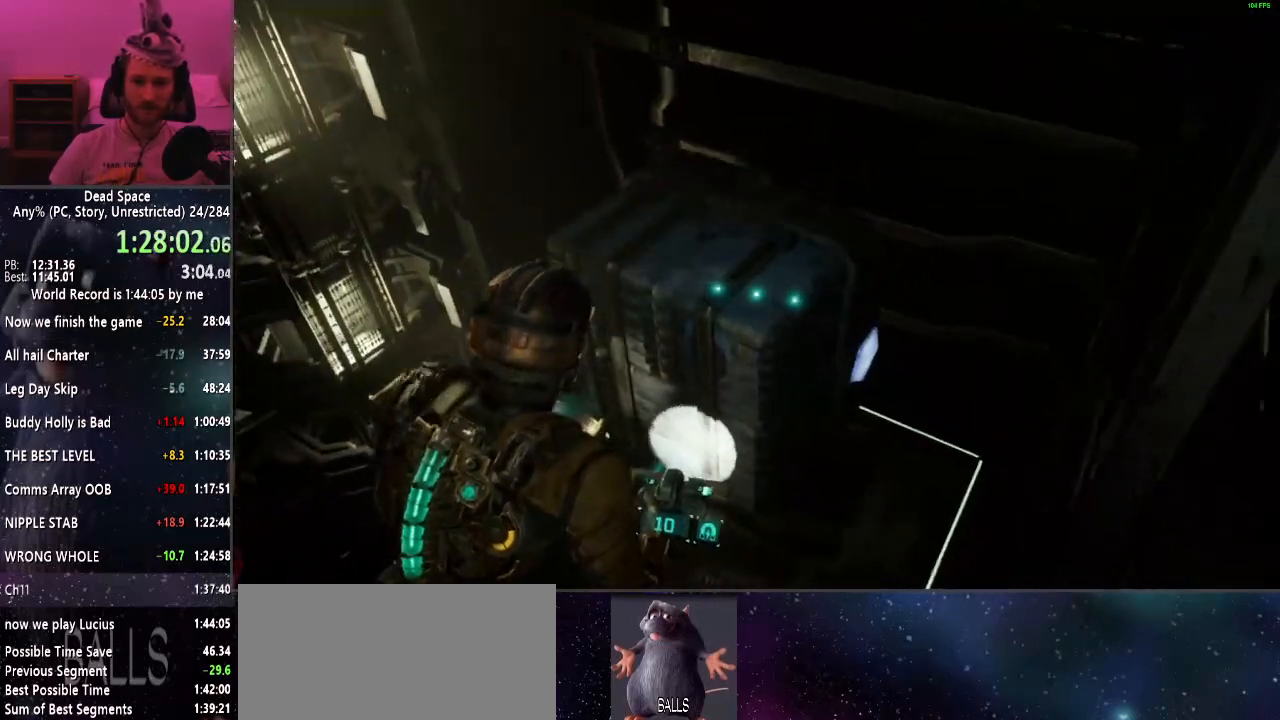
{"keys": ["shift"], "mouse": [], "events": [[84, "f", "up"]]}
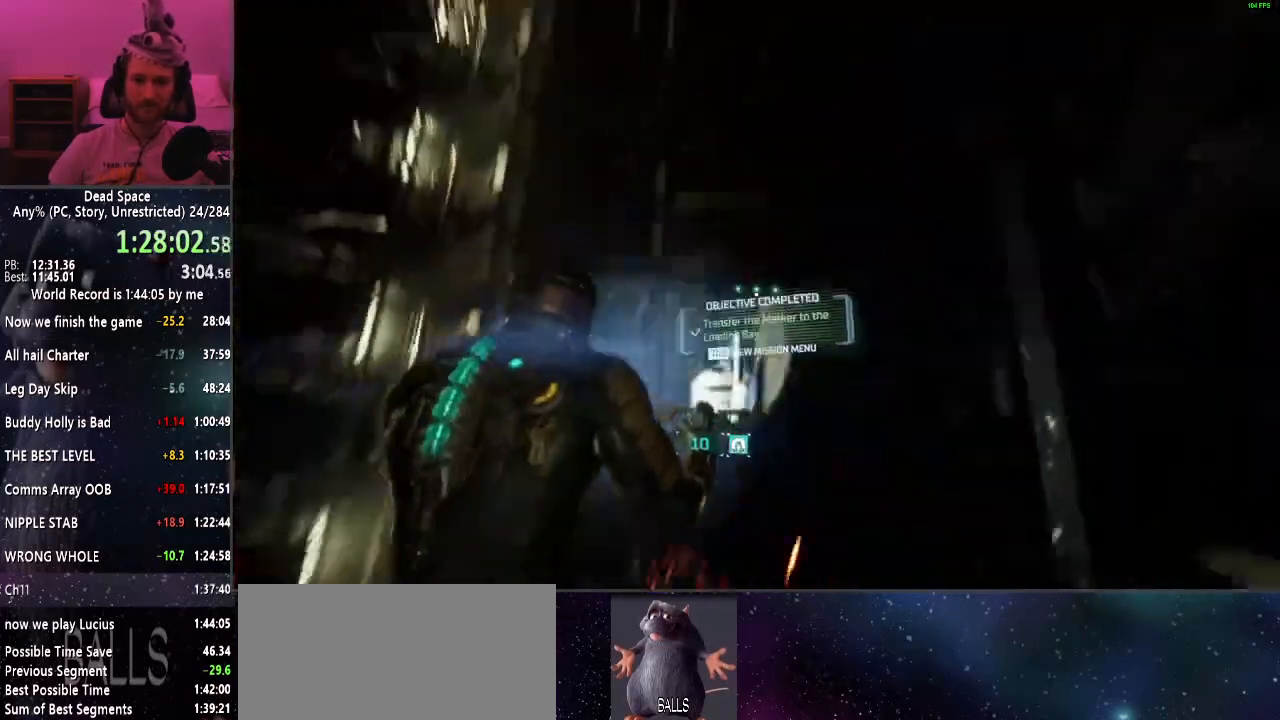
{"keys": ["a", "shift", "w"], "mouse": [], "events": [[334, "w", "down"], [434, "a", "down"]]}
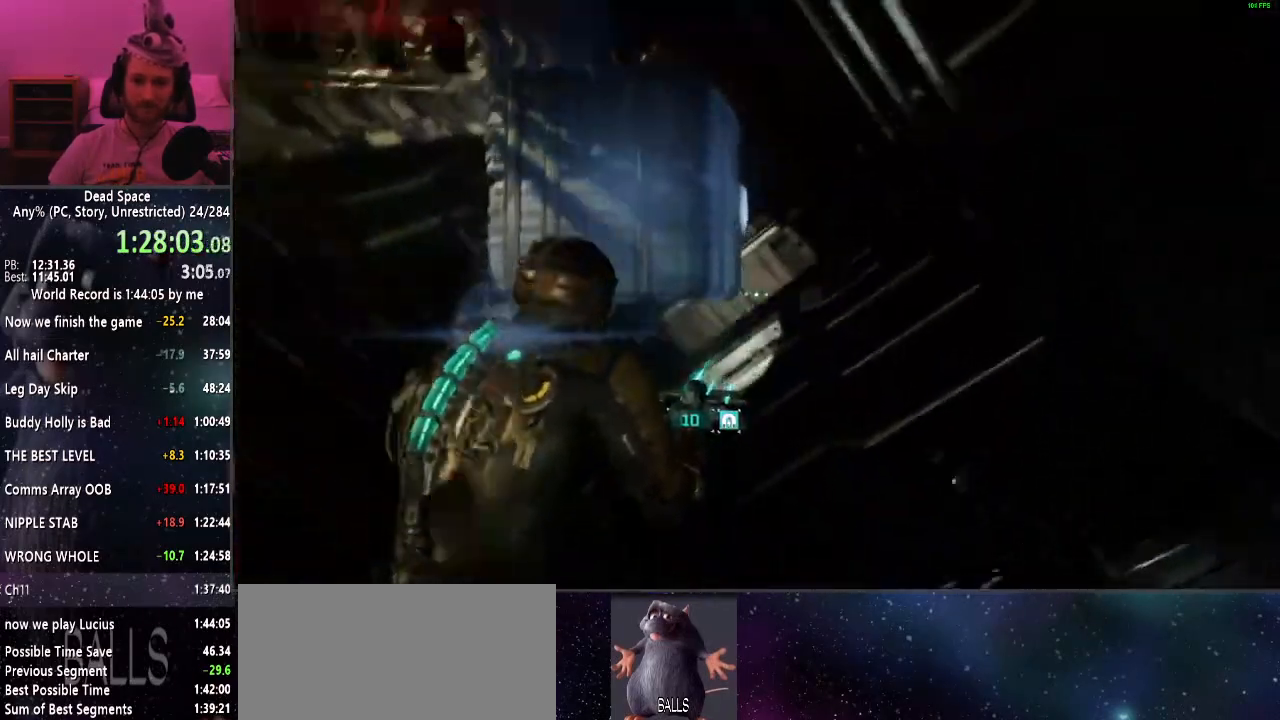
{"keys": ["shift"], "mouse": [], "events": [[17, "a", "up"], [17, "w", "up"]]}
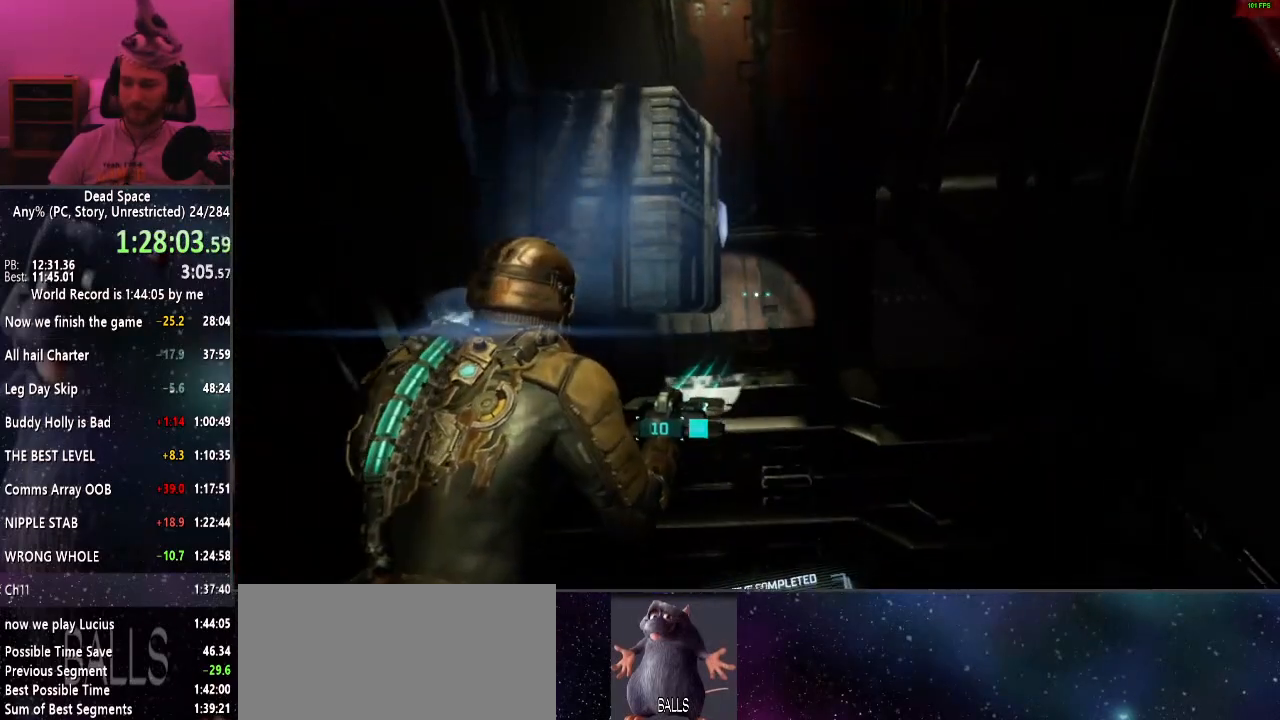
{"keys": ["shift"], "mouse": [], "events": []}
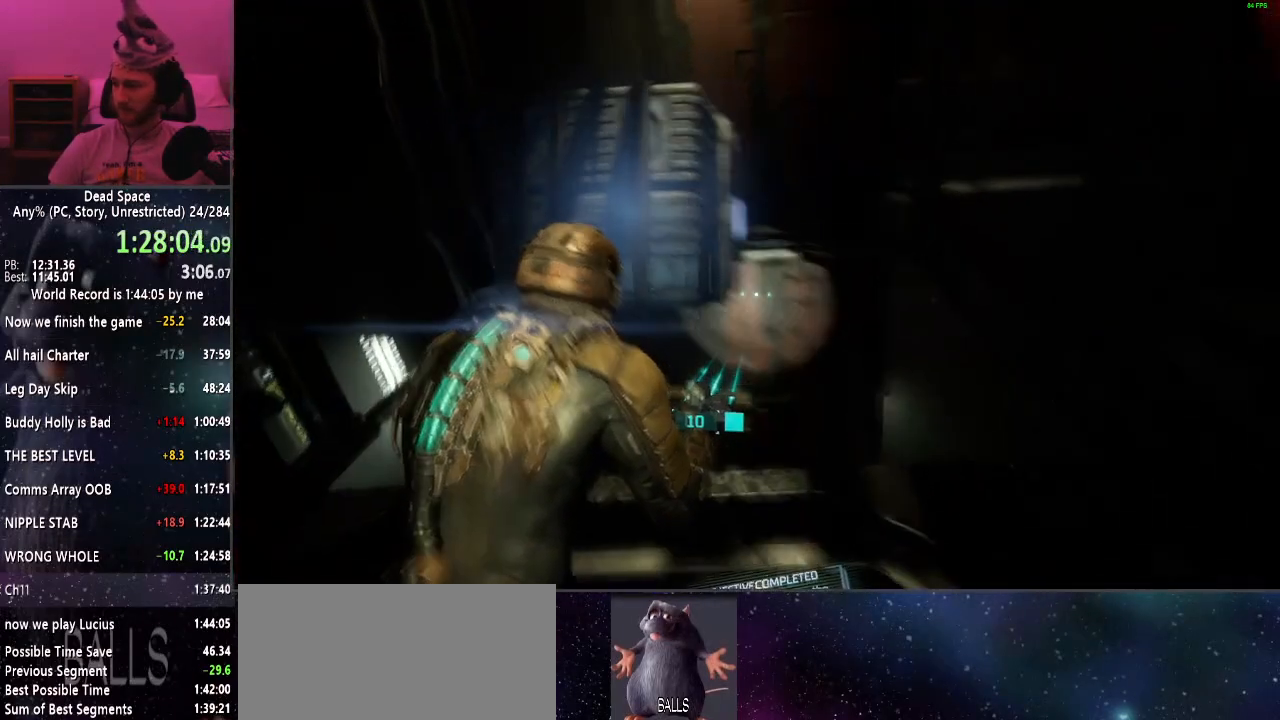
{"keys": ["shift"], "mouse": [], "events": []}
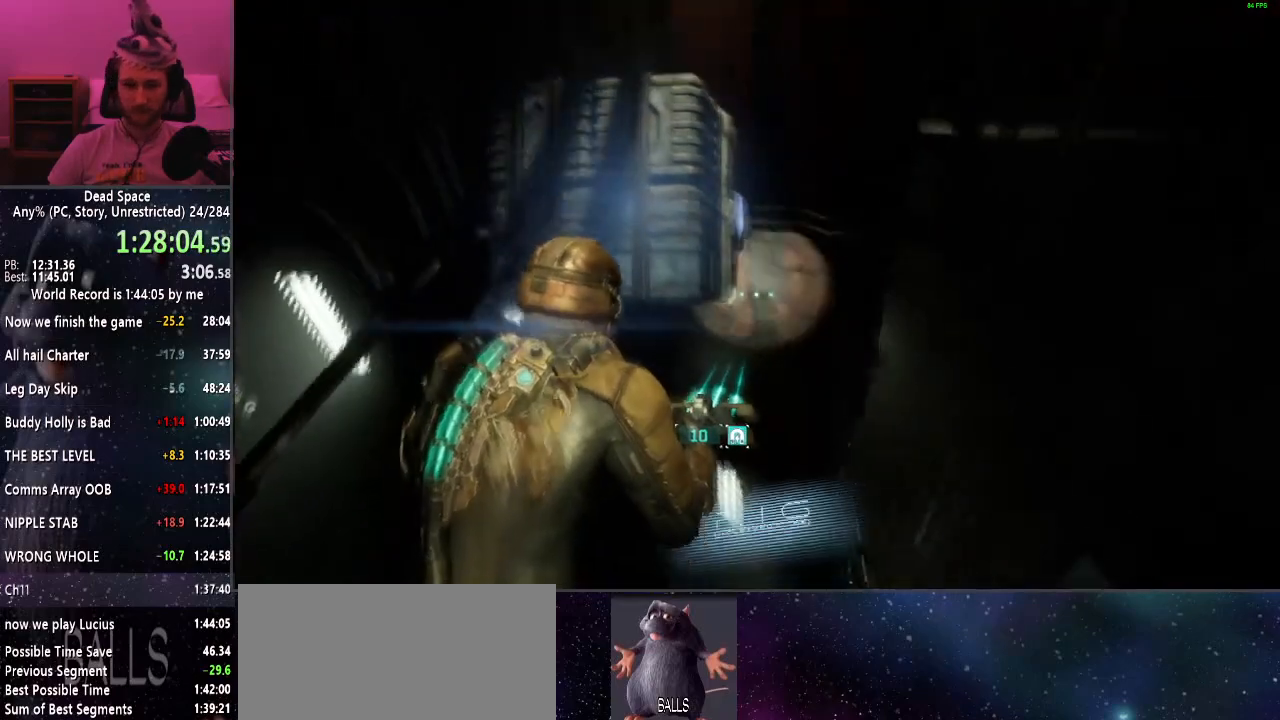
{"keys": ["shift", "w"], "mouse": [], "events": [[117, "w", "down"]]}
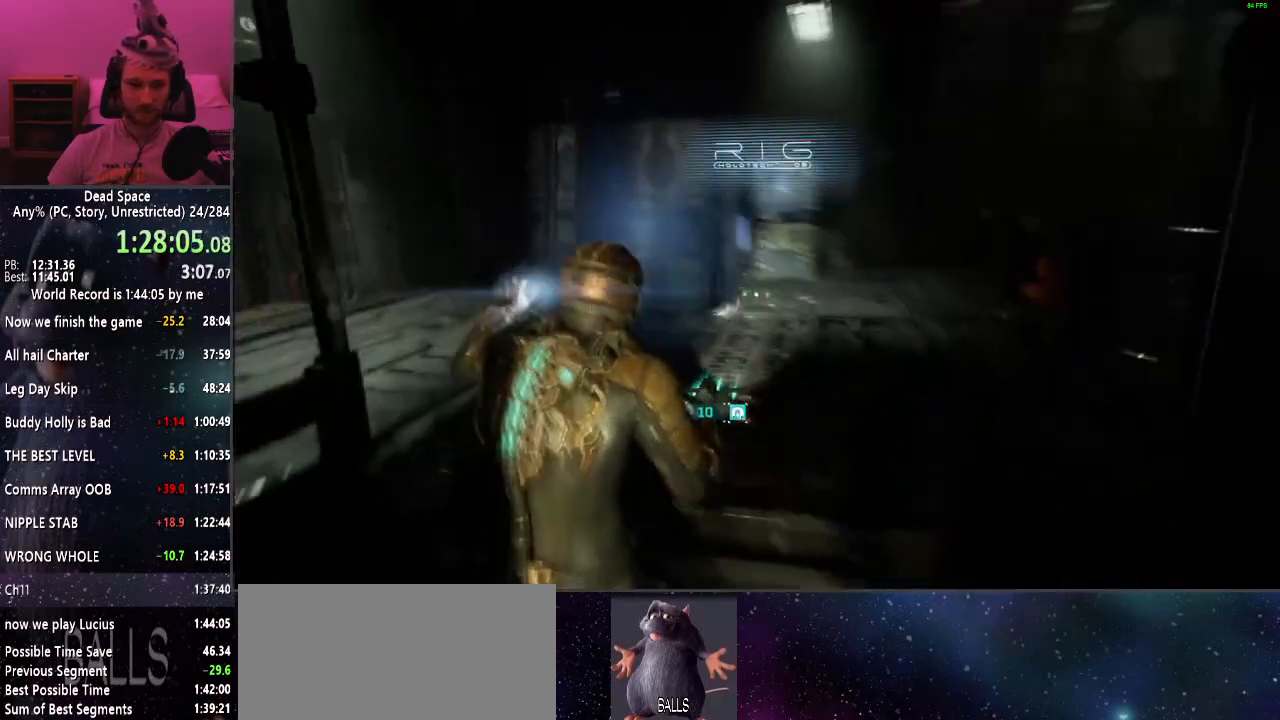
{"keys": ["shift", "w"], "mouse": [], "events": []}
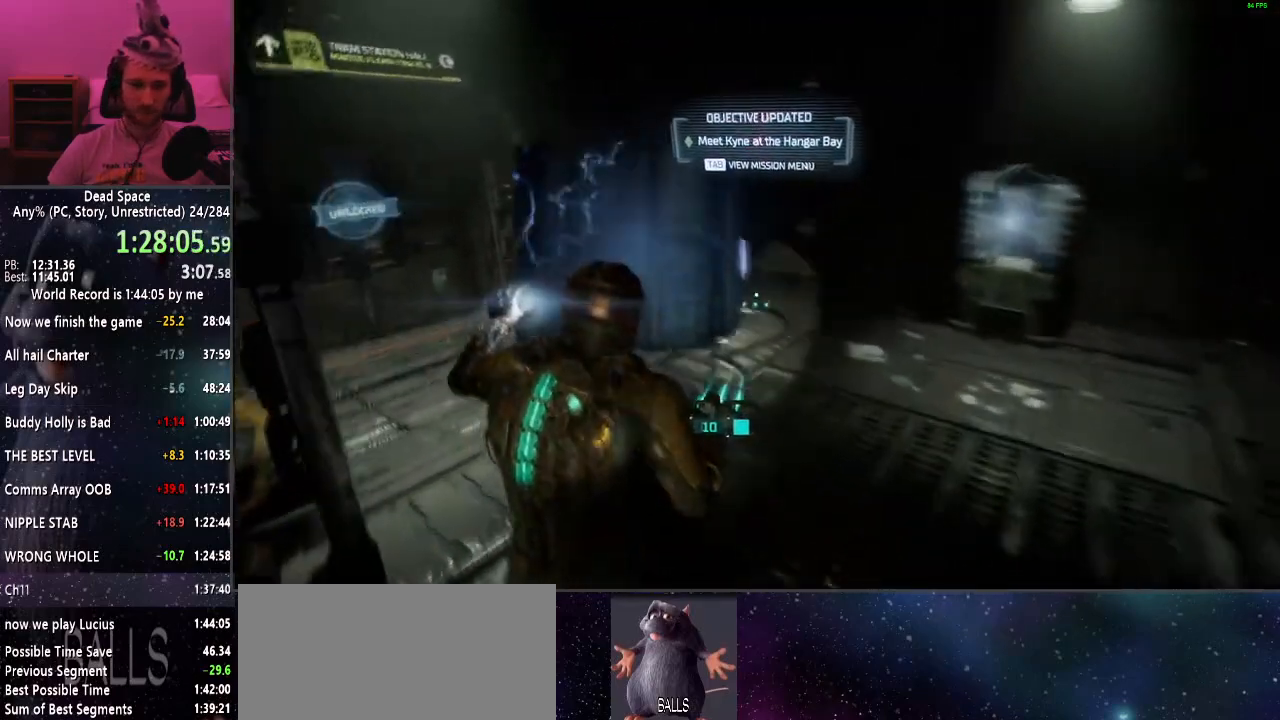
{"keys": ["shift", "w"], "mouse": [], "events": [[234, "e", "down"], [284, "e", "up"], [384, "e", "down"], [434, "e", "up"]]}
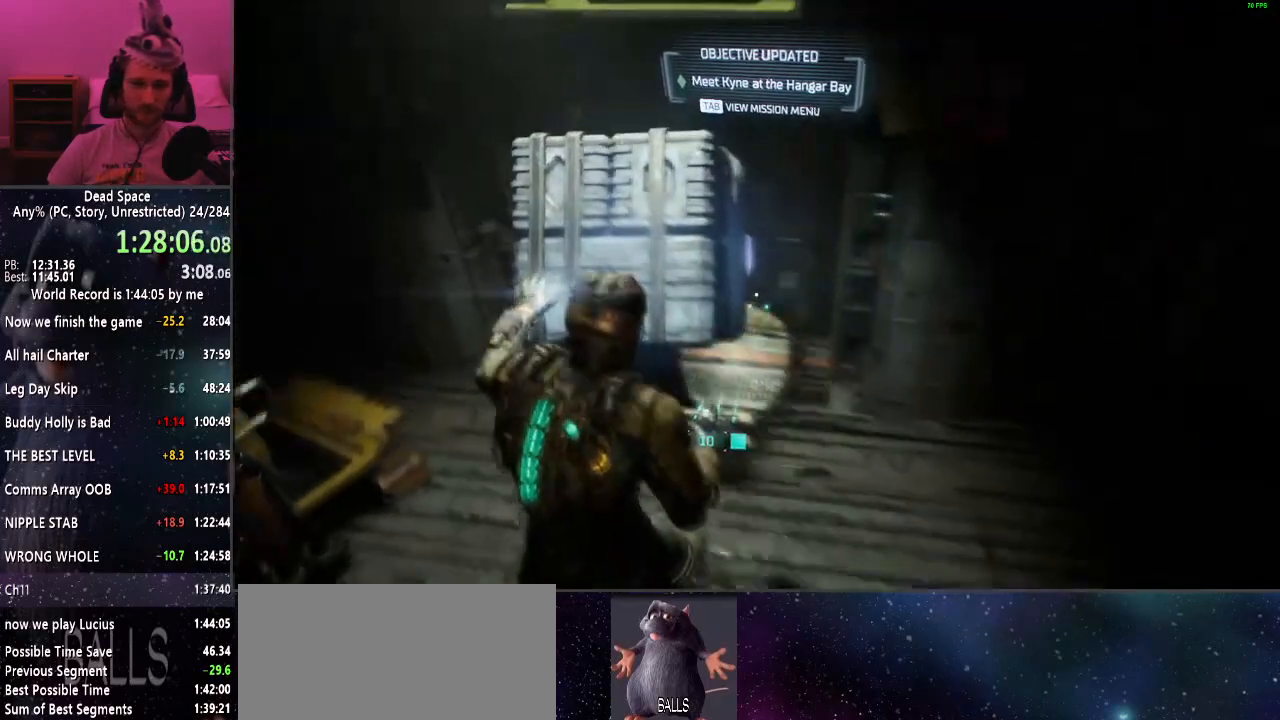
{"keys": ["e", "shift"], "mouse": [], "events": [[17, "e", "down"], [67, "w", "up"], [117, "e", "up"], [167, "e", "down"], [267, "e", "up"], [300, "e", "down"], [400, "e", "up"], [450, "e", "down"]]}
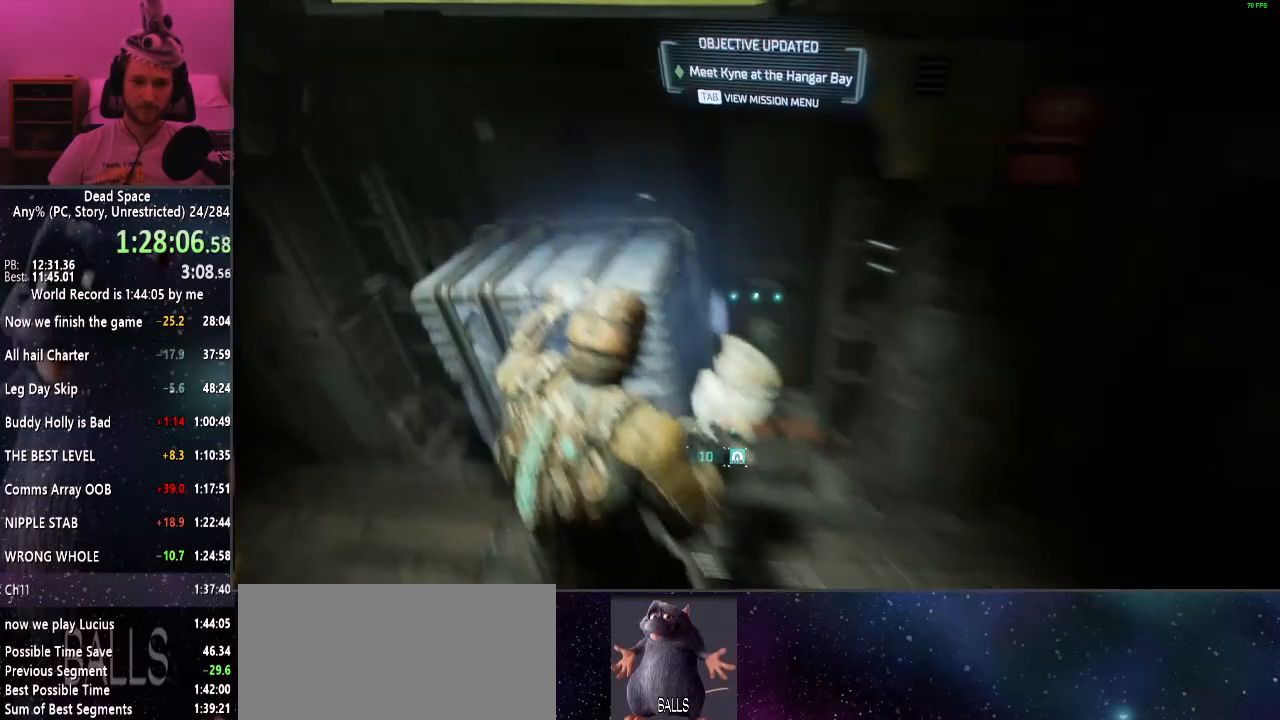
{"keys": ["a", "shift"], "mouse": [], "events": [[34, "e", "up"], [134, "e", "down"], [184, "e", "up"], [267, "e", "down"], [317, "e", "up"], [417, "a", "down"]]}
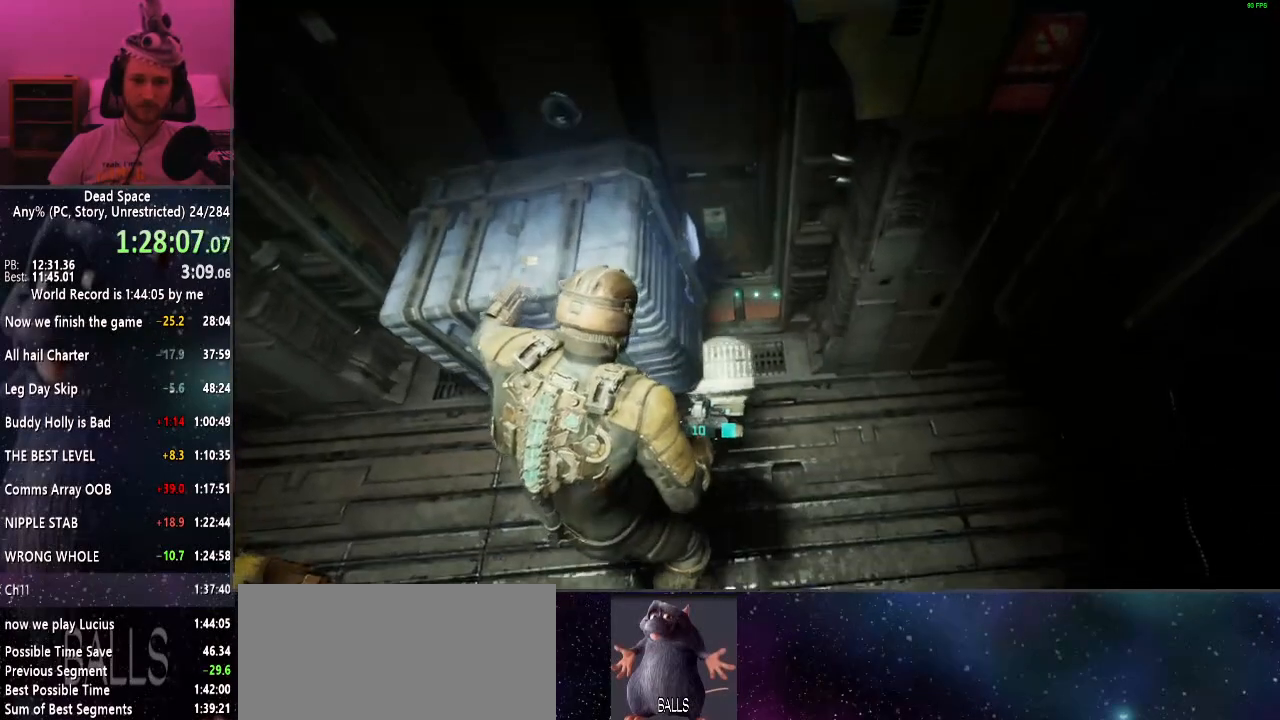
{"keys": ["shift"], "mouse": [], "events": [[50, "a", "up"]]}
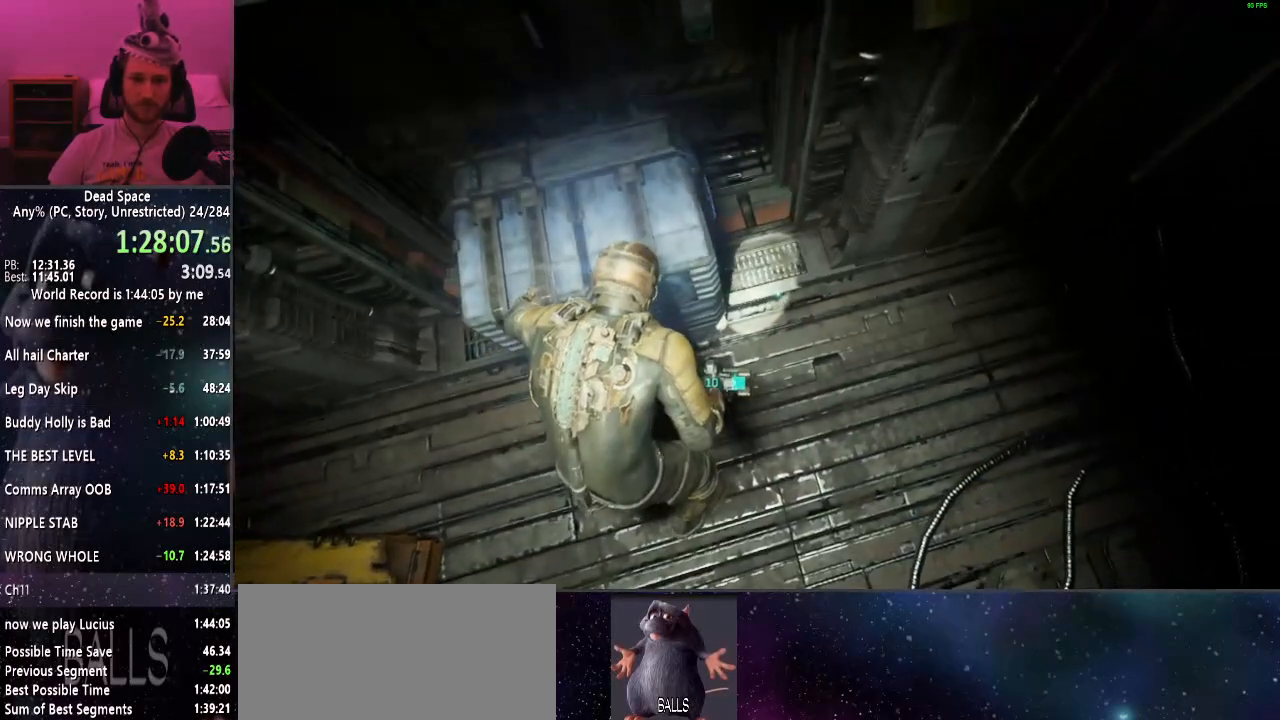
{"keys": ["shift", "w"], "mouse": [], "events": [[67, "w", "down"]]}